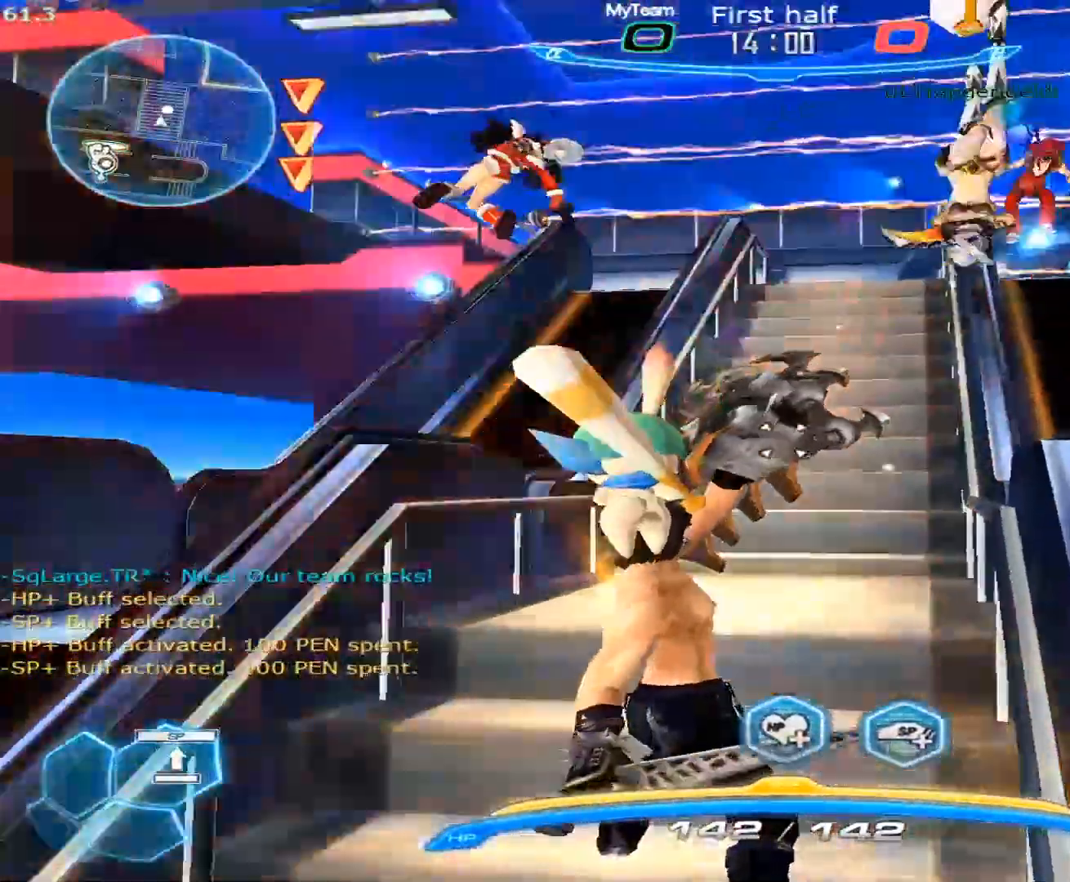
Gameplay with keyboard and mouse; each line is a JSON object with the keys and mouse buttons held at the frame after it. "events" lists presses ("down") and releases ("up") of "1", "2", "3", "4", "5", "a", "alt", "c", "caps_lock", "ctrl", "d", "e", "f", "g", "q", "r", "s", "shift", "space", "t", "tab", "v", "w", "x", "z", "mouse_left", "mouse_wheel" and "mouse_right" between this image and that frame as [ms after this image, input, new state], when the widget could be followed in between. "mouse_left", "mouse_wheel", "mouse_right" = the "left", "wheel", "right" buttons of the "mouse" list. No other keys are recorded. "wheel" means that the mouse wheel is clicked or scrolled. Not read: mouse_move.
{"keys": ["a"], "mouse": ["wheel", "right"], "events": [[17, "1", "down"], [67, "1", "up"], [200, "mouse_right", "down"], [267, "a", "down"], [267, "d", "down"], [267, "mouse_wheel", "down"], [267, "s", "down"], [267, "space", "down"], [300, "space", "up"], [350, "space", "down"], [400, "d", "up"], [400, "s", "up"], [483, "space", "up"]]}
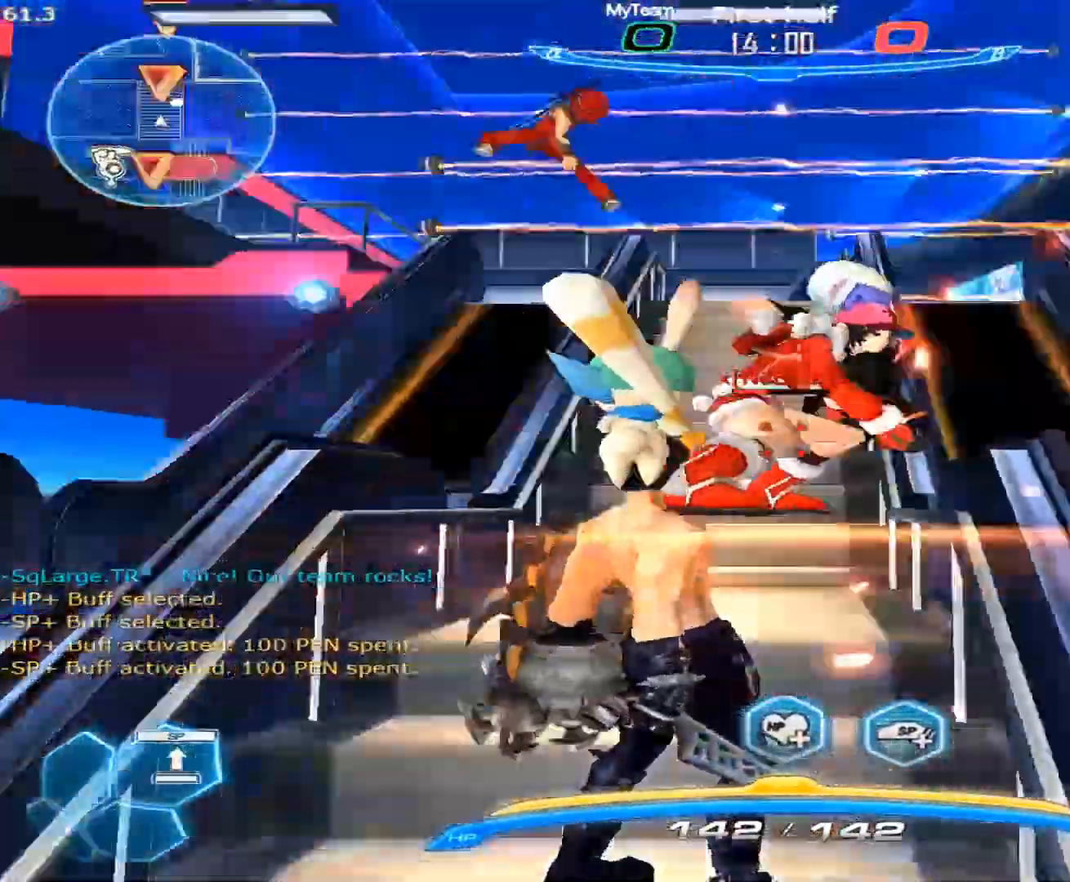
{"keys": ["w"], "mouse": [], "events": [[33, "space", "down"], [217, "mouse_wheel", "up"], [300, "mouse_right", "up"], [317, "w", "down"], [367, "a", "up"], [367, "w", "up"], [400, "w", "down"], [500, "space", "up"]]}
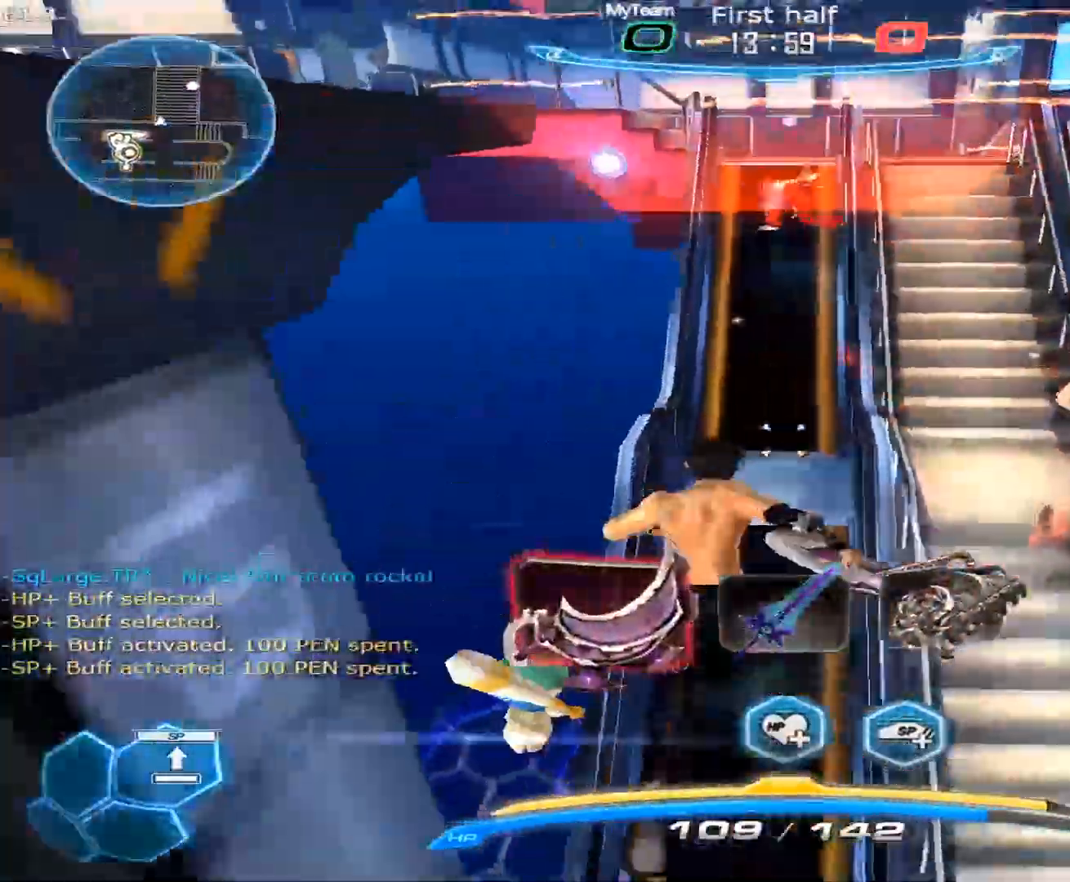
{"keys": ["w"], "mouse": [], "events": []}
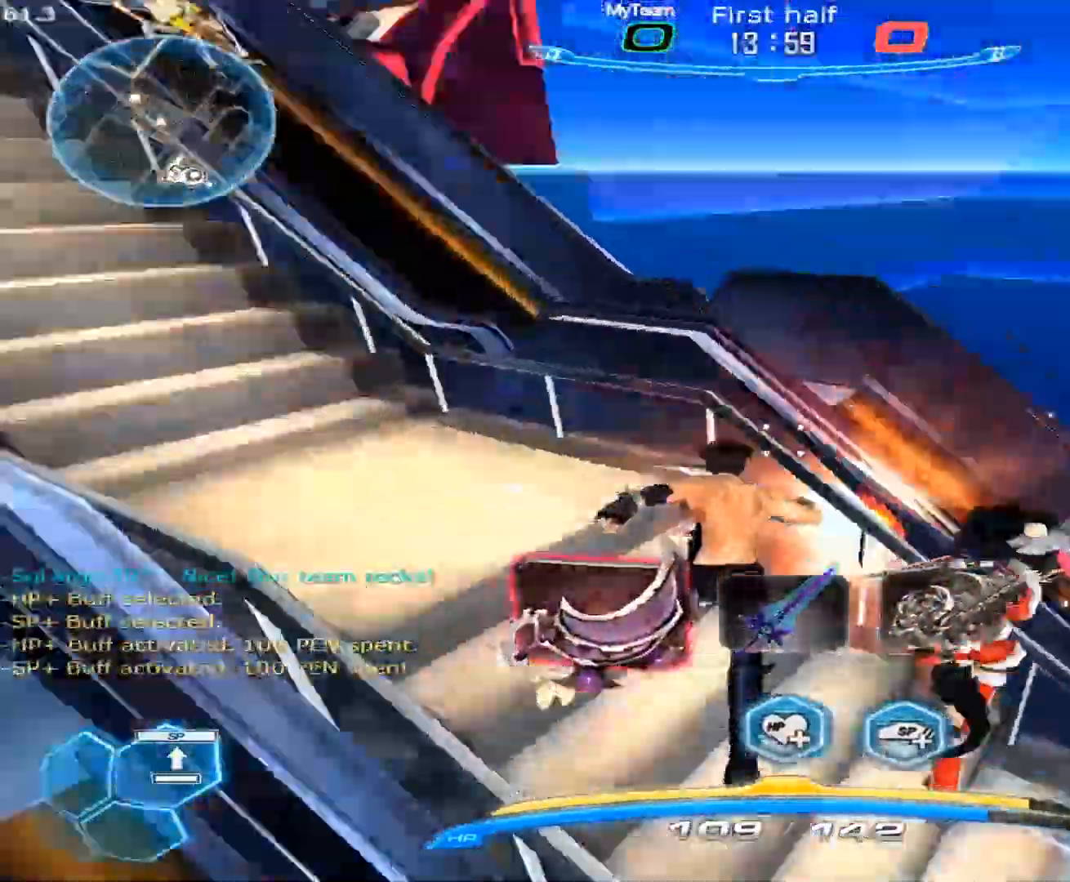
{"keys": ["w"], "mouse": ["right"], "events": [[400, "mouse_right", "down"]]}
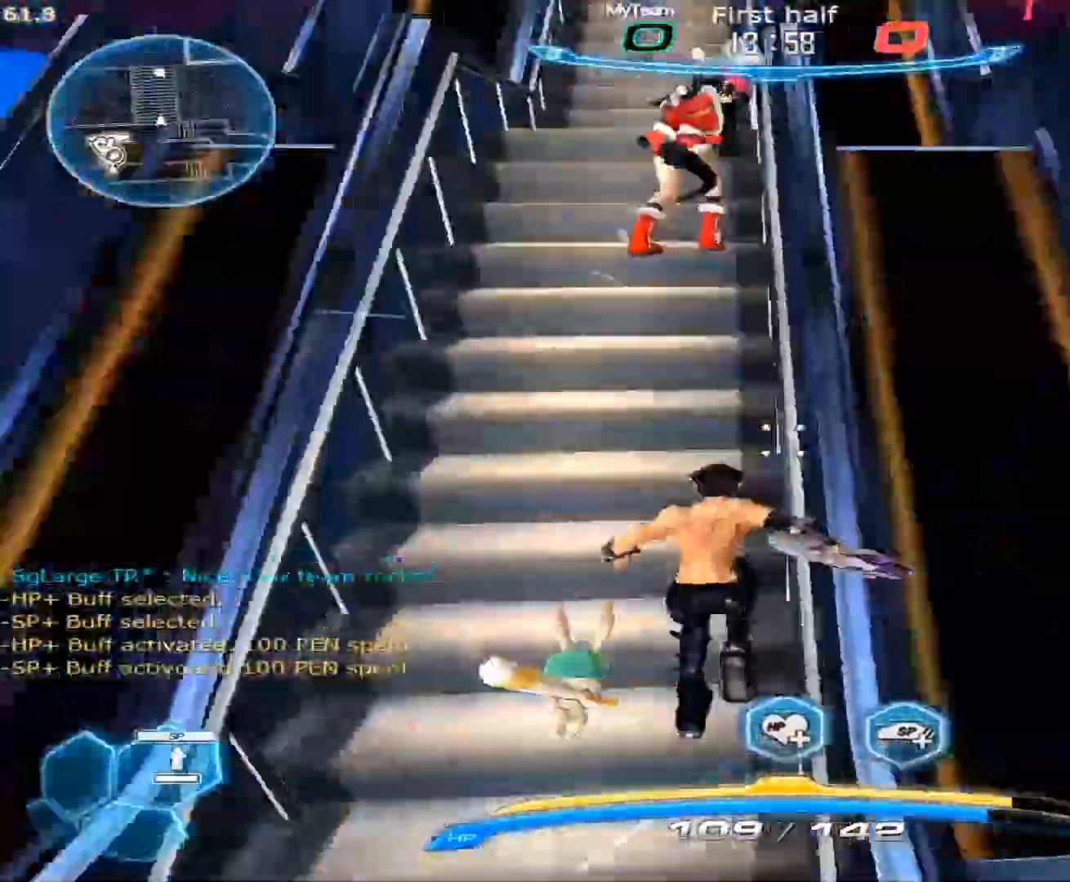
{"keys": ["w"], "mouse": ["right"], "events": []}
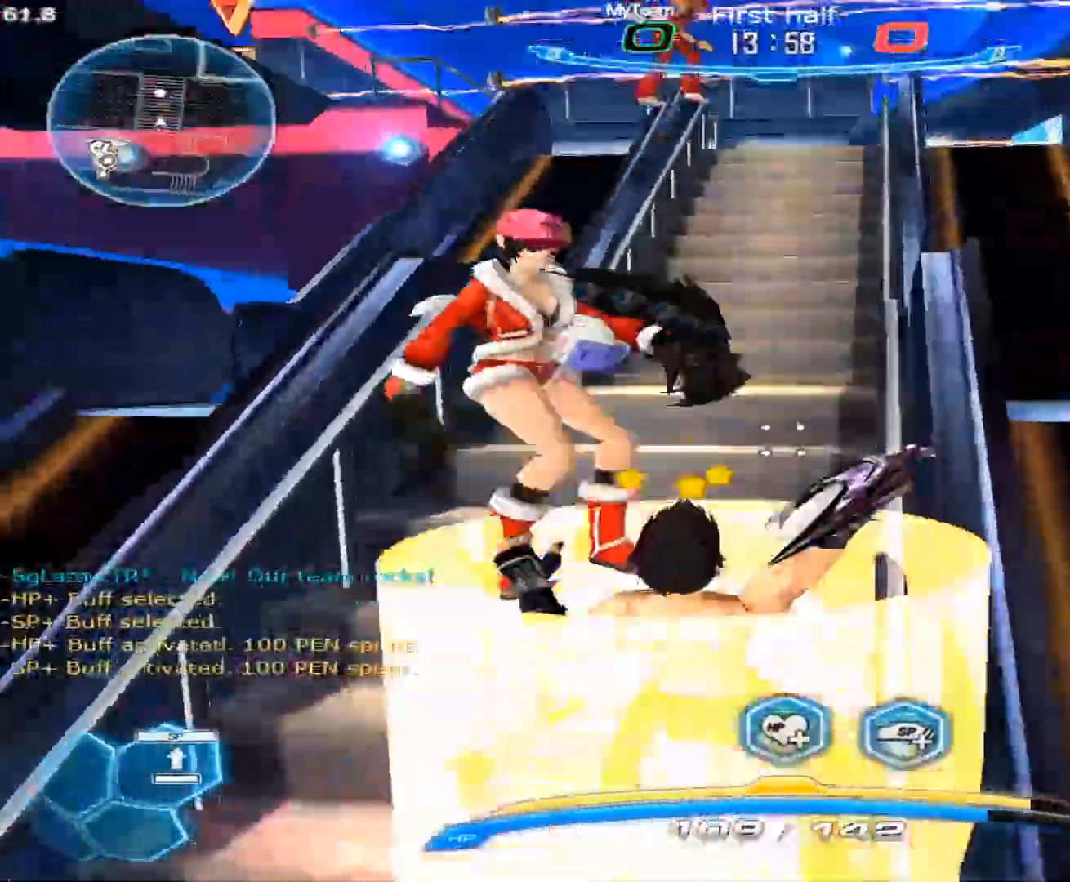
{"keys": ["a"], "mouse": [], "events": [[233, "w", "up"], [283, "mouse_right", "up"], [333, "a", "down"], [417, "space", "down"], [467, "space", "up"]]}
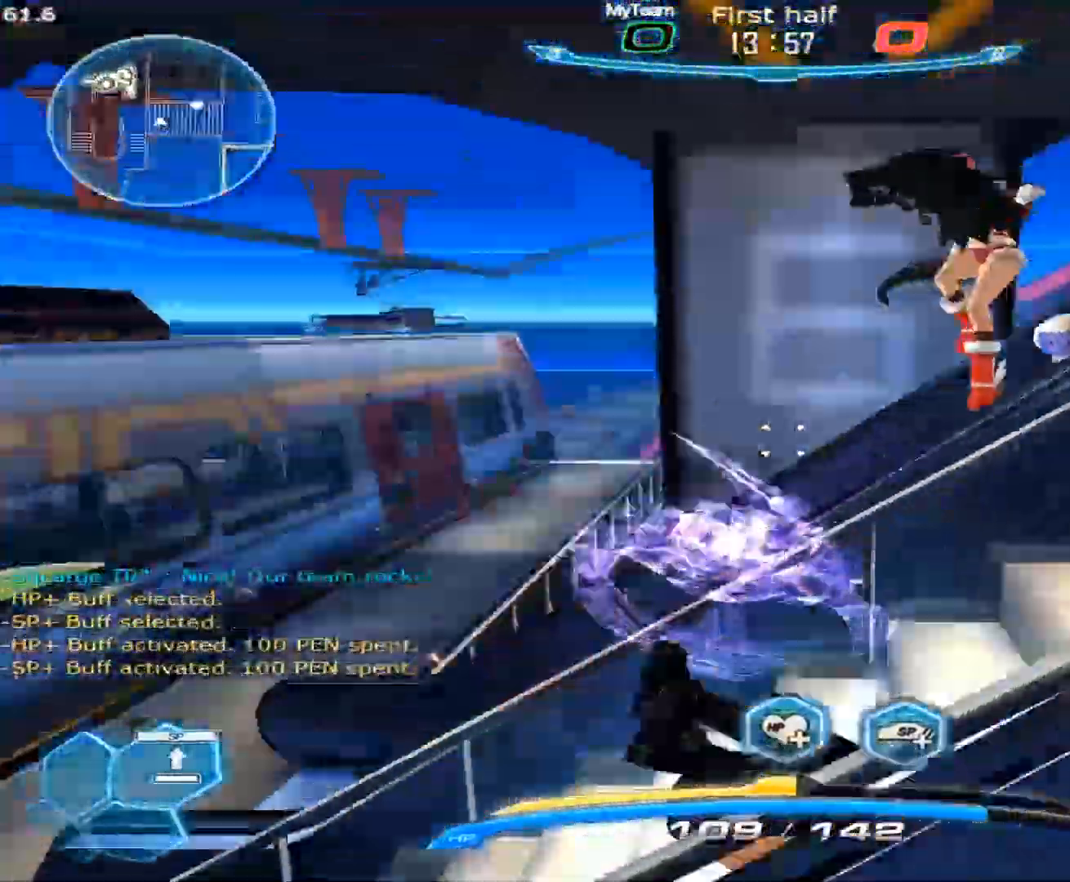
{"keys": [], "mouse": ["right"], "events": [[17, "space", "down"], [117, "space", "up"], [150, "3", "down"], [200, "3", "up"], [300, "3", "down"], [350, "3", "up"], [400, "3", "down"], [400, "mouse_right", "down"], [483, "3", "up"], [483, "a", "up"]]}
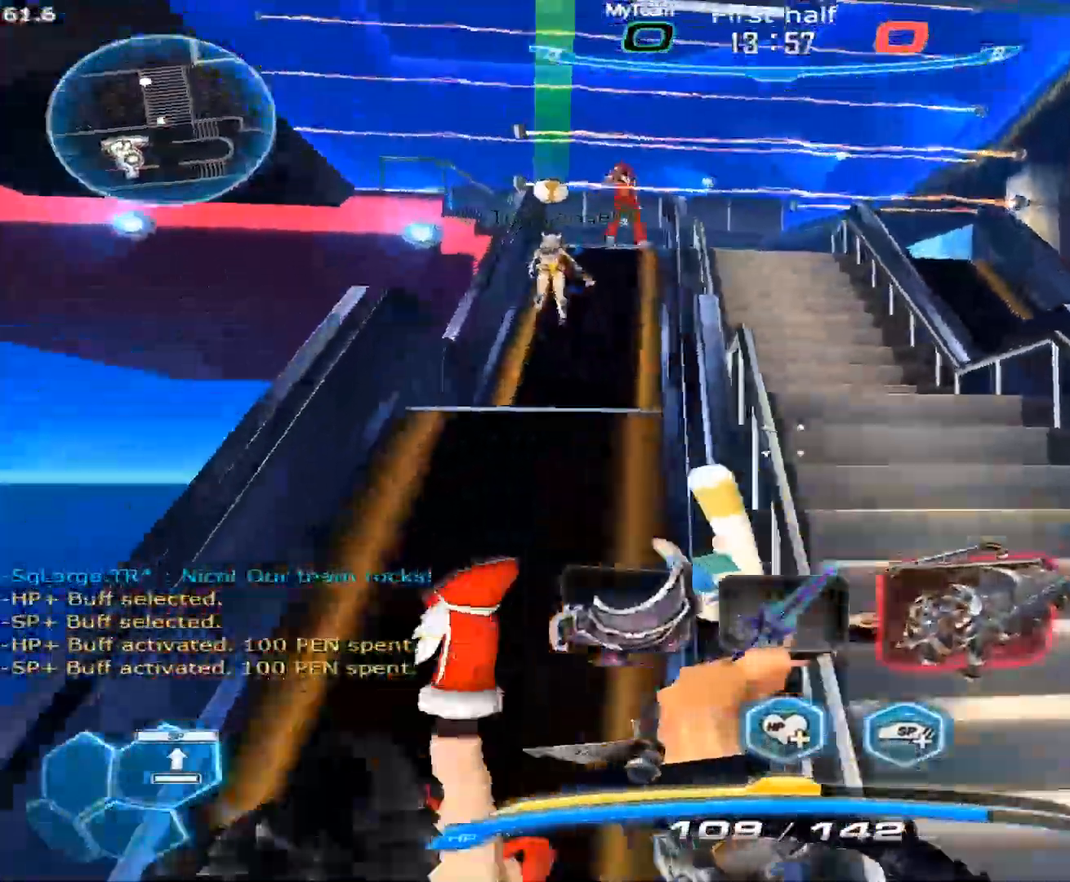
{"keys": [], "mouse": ["left"], "events": [[167, "d", "down"], [167, "mouse_left", "down"], [217, "mouse_right", "up"], [267, "space", "down"], [317, "space", "up"], [450, "d", "up"]]}
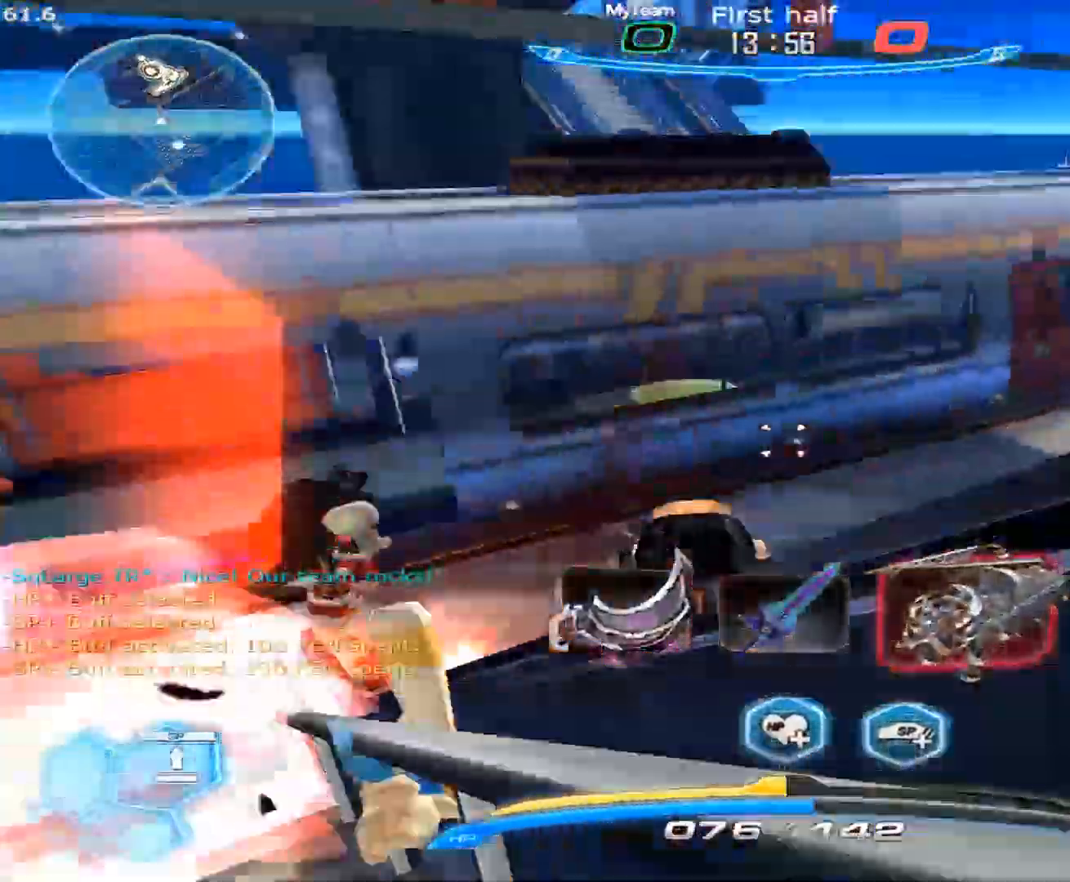
{"keys": [], "mouse": [], "events": [[283, "mouse_left", "up"]]}
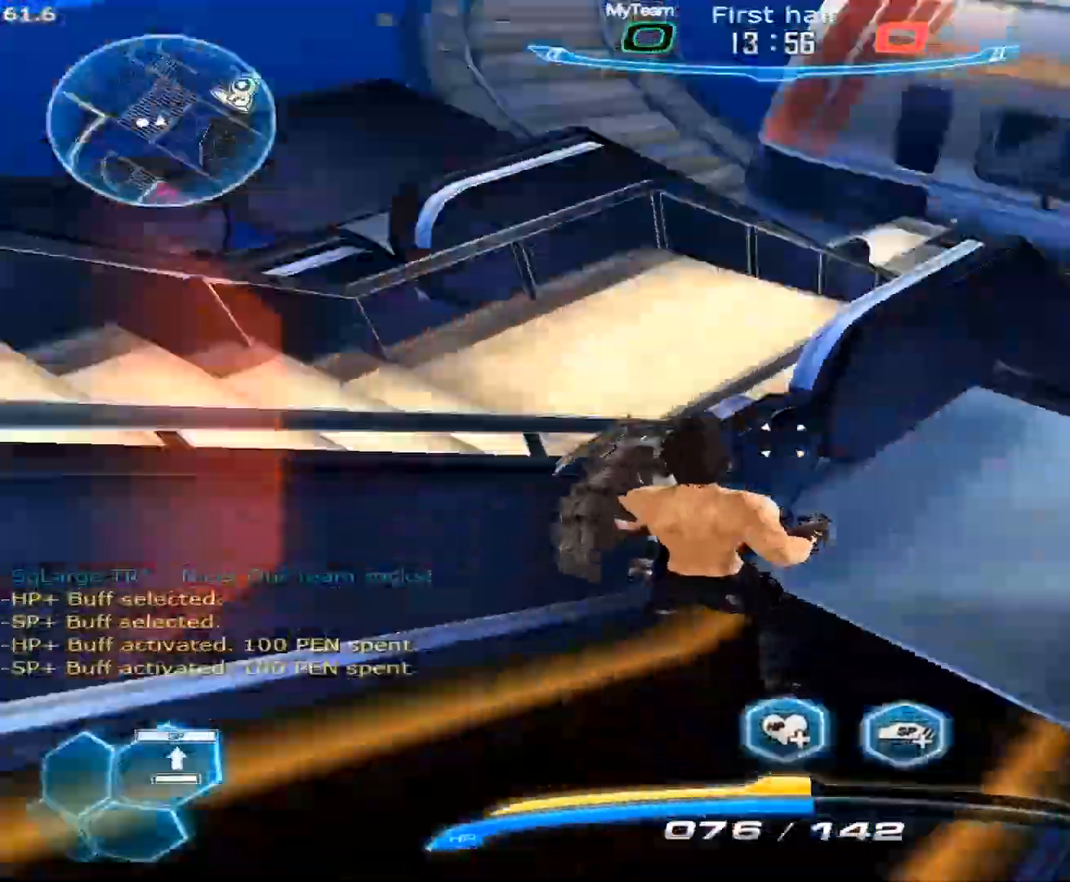
{"keys": ["1", "d"], "mouse": [], "events": [[17, "d", "down"], [17, "space", "down"], [117, "space", "up"], [300, "1", "down"], [300, "space", "down"], [350, "space", "up"], [400, "1", "up"], [433, "1", "down"]]}
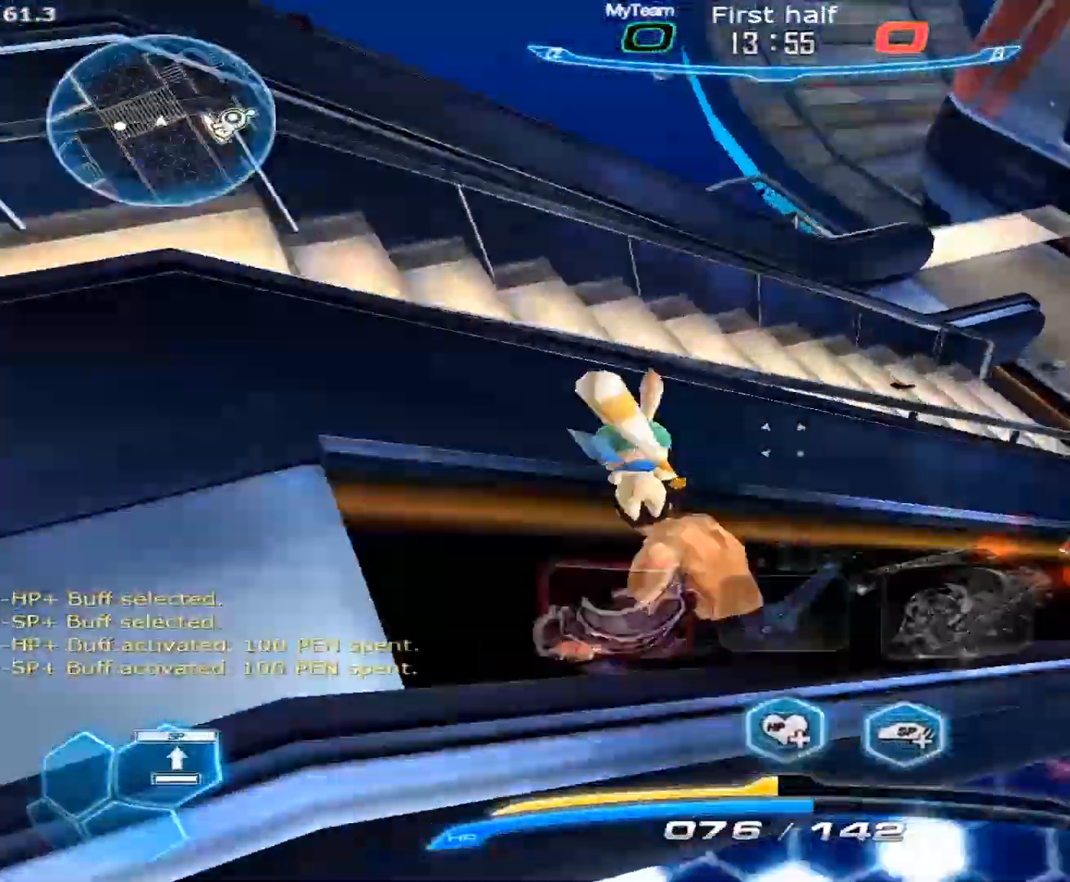
{"keys": ["w"], "mouse": ["right"], "events": [[33, "1", "up"], [217, "mouse_right", "down"], [317, "w", "down"], [400, "d", "up"]]}
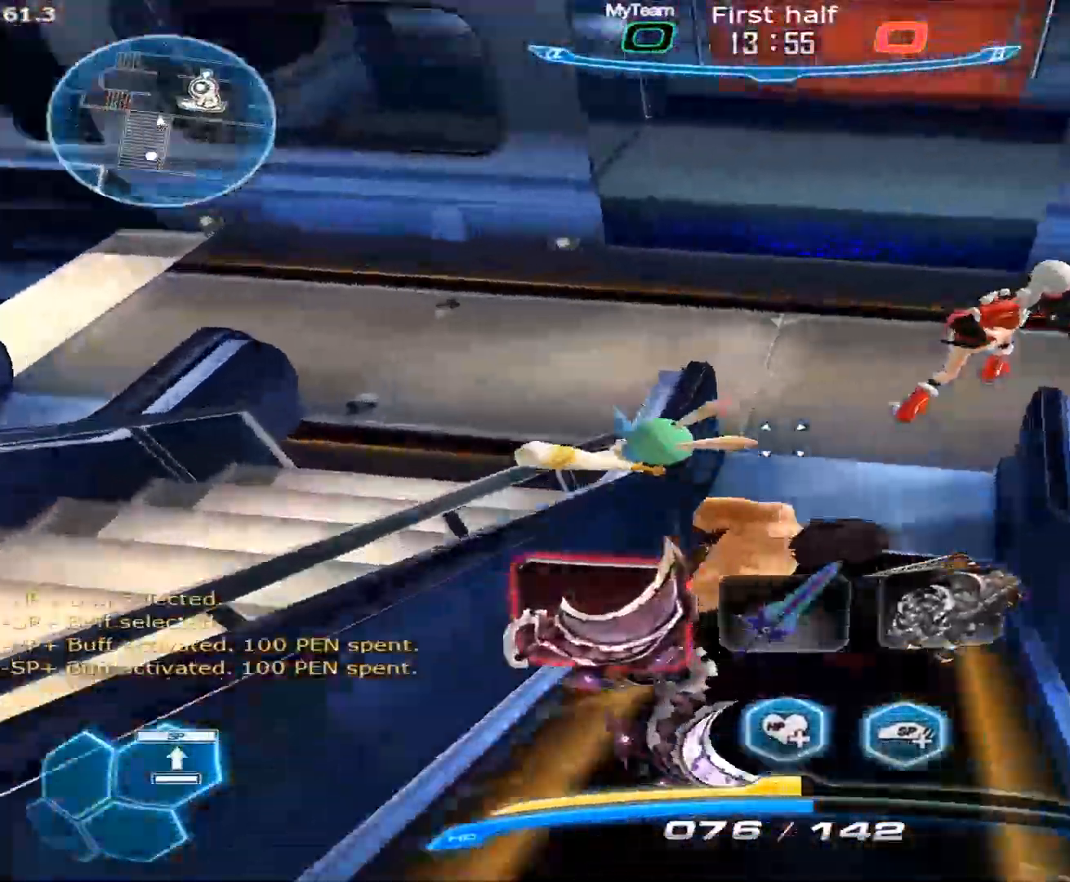
{"keys": ["w"], "mouse": ["right"], "events": []}
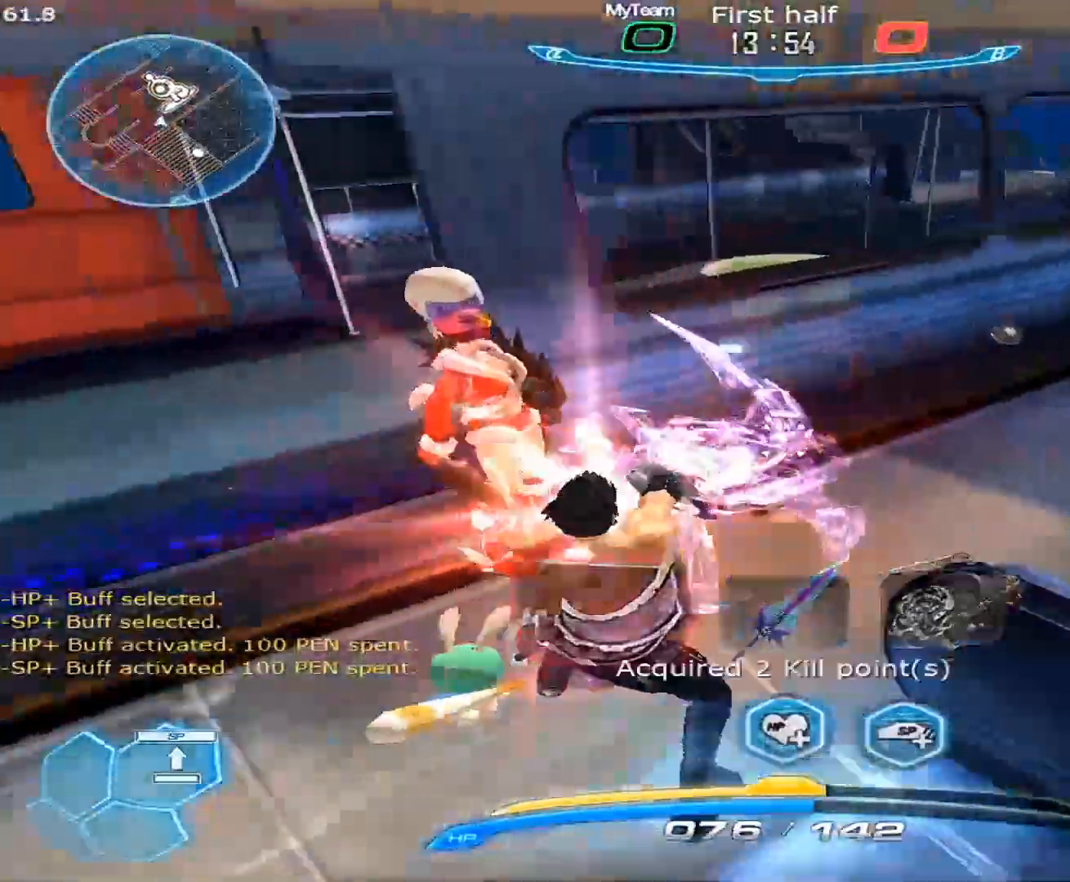
{"keys": ["d"], "mouse": [], "events": [[117, "mouse_right", "up"], [200, "d", "down"], [350, "w", "up"]]}
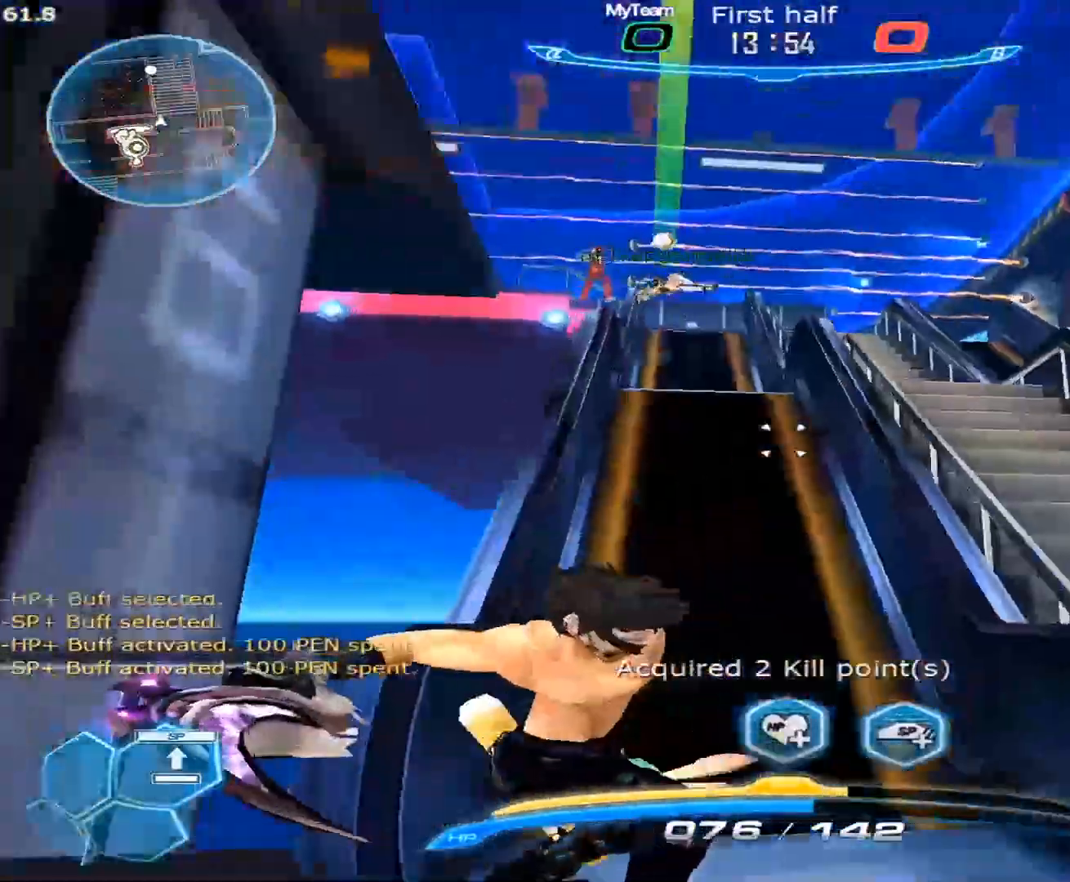
{"keys": ["space"], "mouse": [], "events": [[33, "d", "up"], [167, "w", "down"], [217, "w", "up"], [267, "space", "down"], [317, "space", "up"], [317, "w", "down"], [500, "space", "down"], [500, "w", "up"]]}
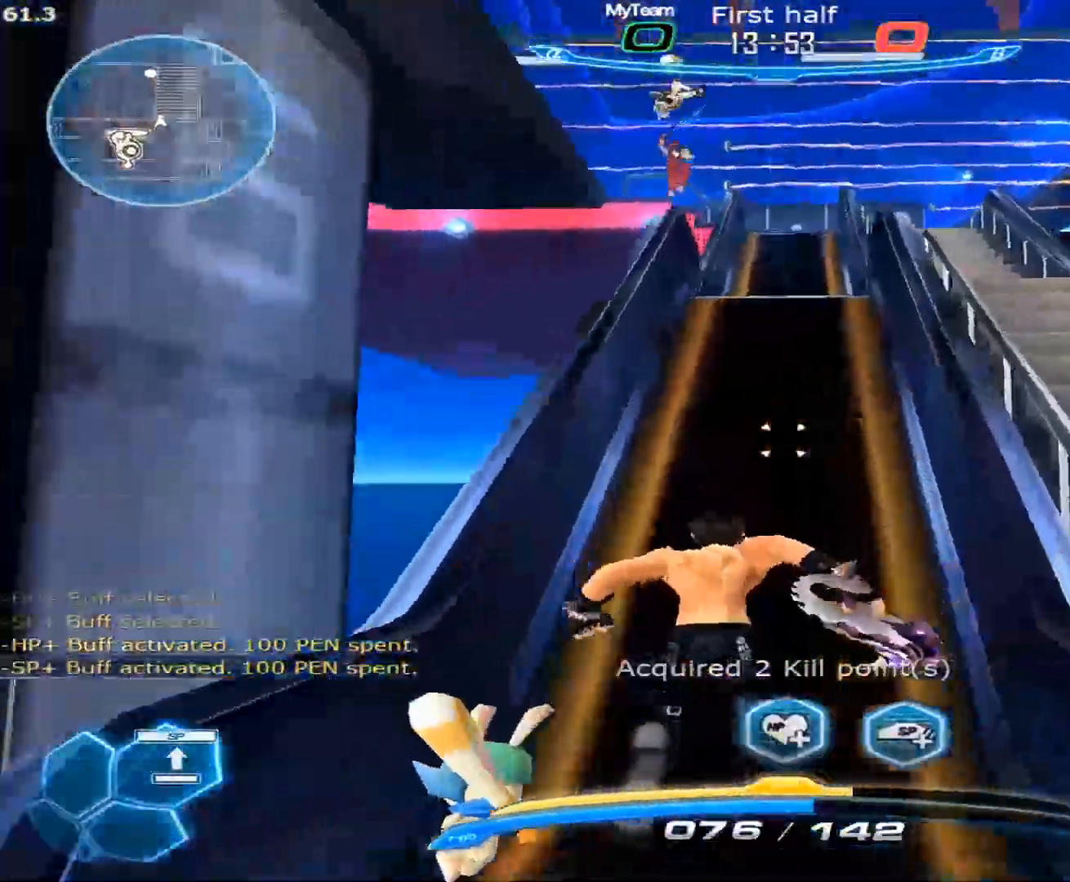
{"keys": ["w"], "mouse": [], "events": [[50, "w", "down"], [100, "1", "down"], [100, "space", "up"], [183, "1", "up"]]}
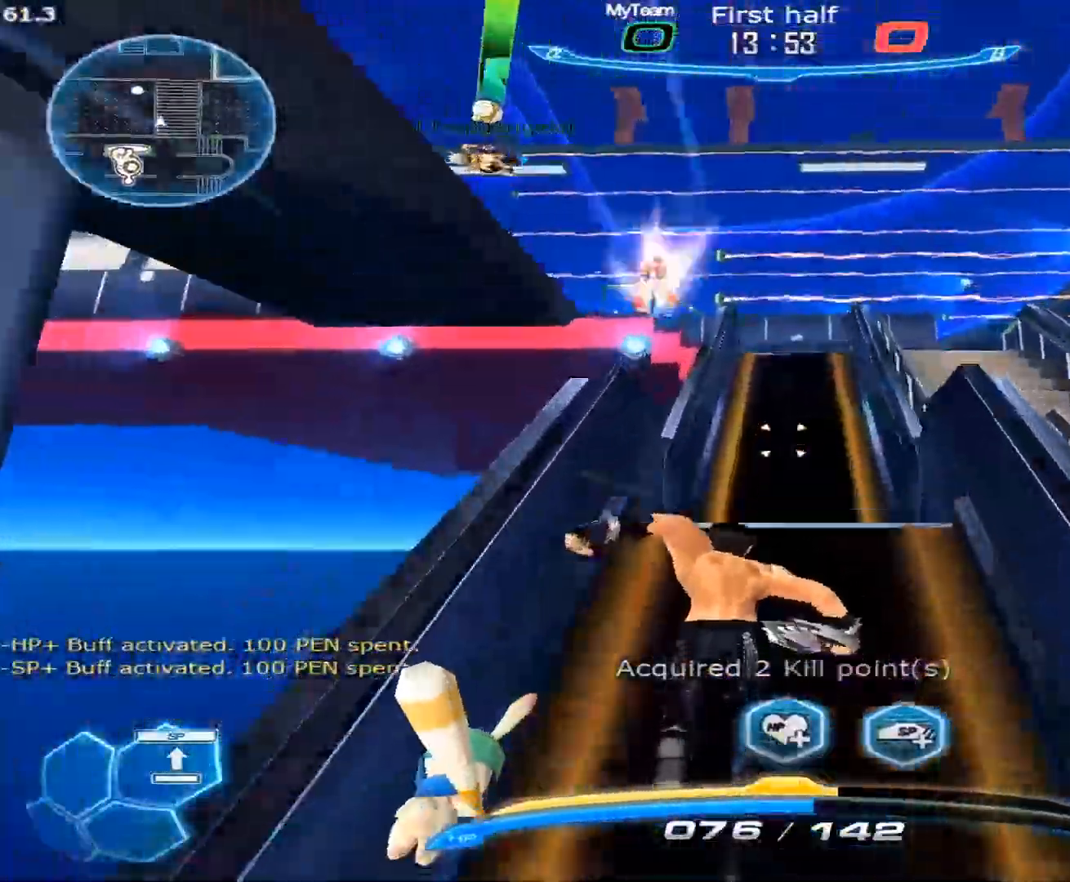
{"keys": ["3", "w"], "mouse": [], "events": [[483, "3", "down"]]}
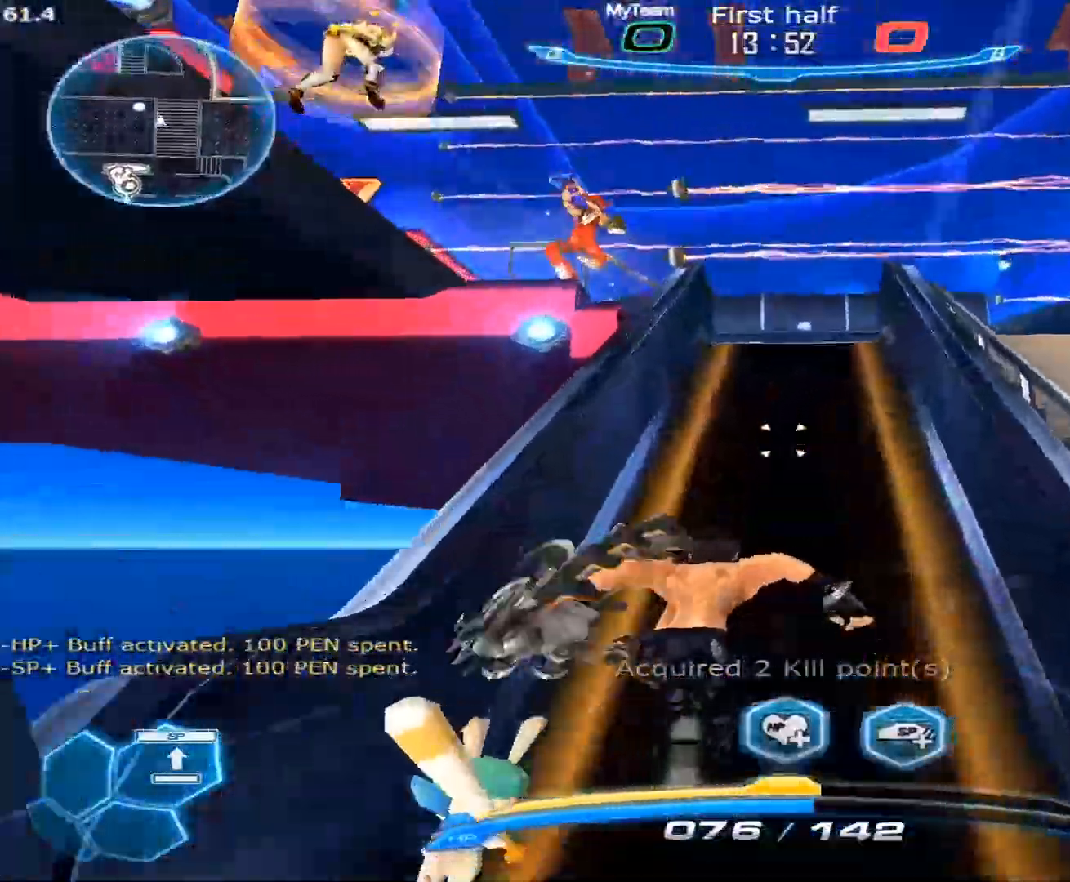
{"keys": ["w"], "mouse": [], "events": [[83, "3", "up"], [217, "w", "up"], [500, "w", "down"]]}
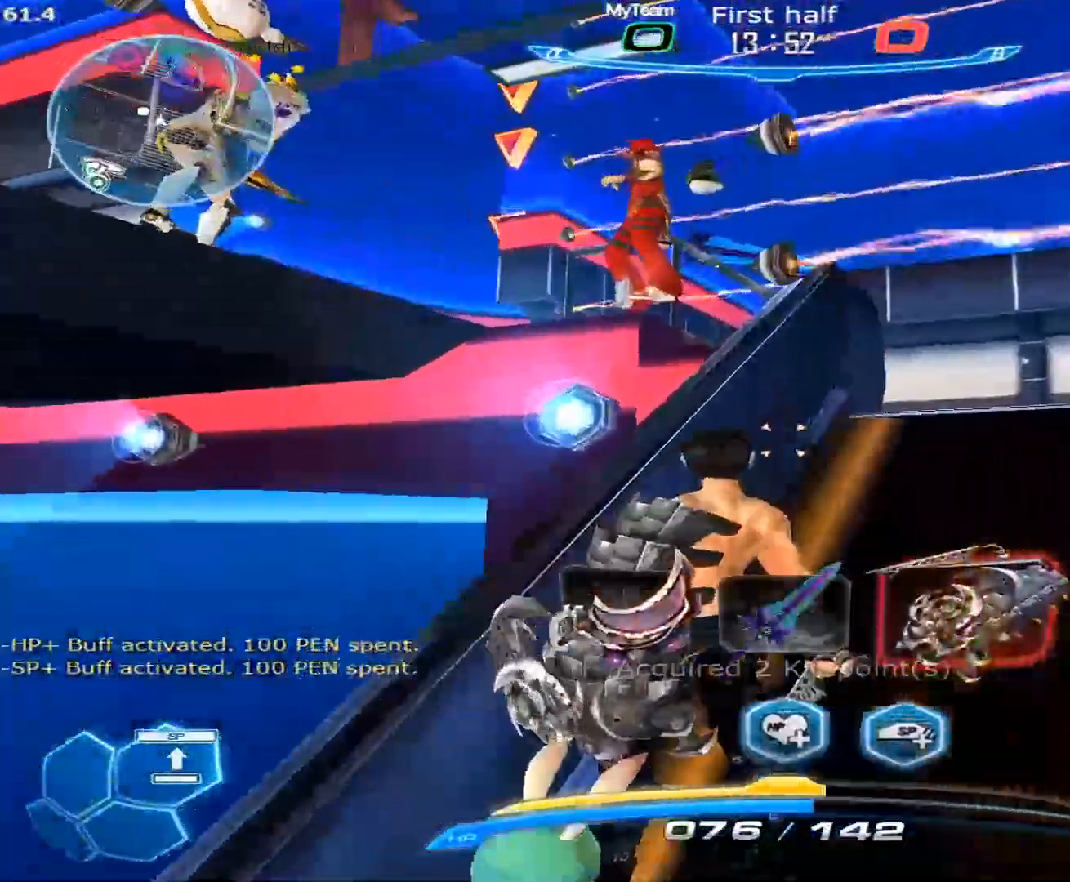
{"keys": ["2", "a"], "mouse": ["right"], "events": [[283, "mouse_right", "down"], [333, "space", "down"], [333, "w", "up"], [383, "a", "down"], [383, "space", "up"], [417, "2", "down"]]}
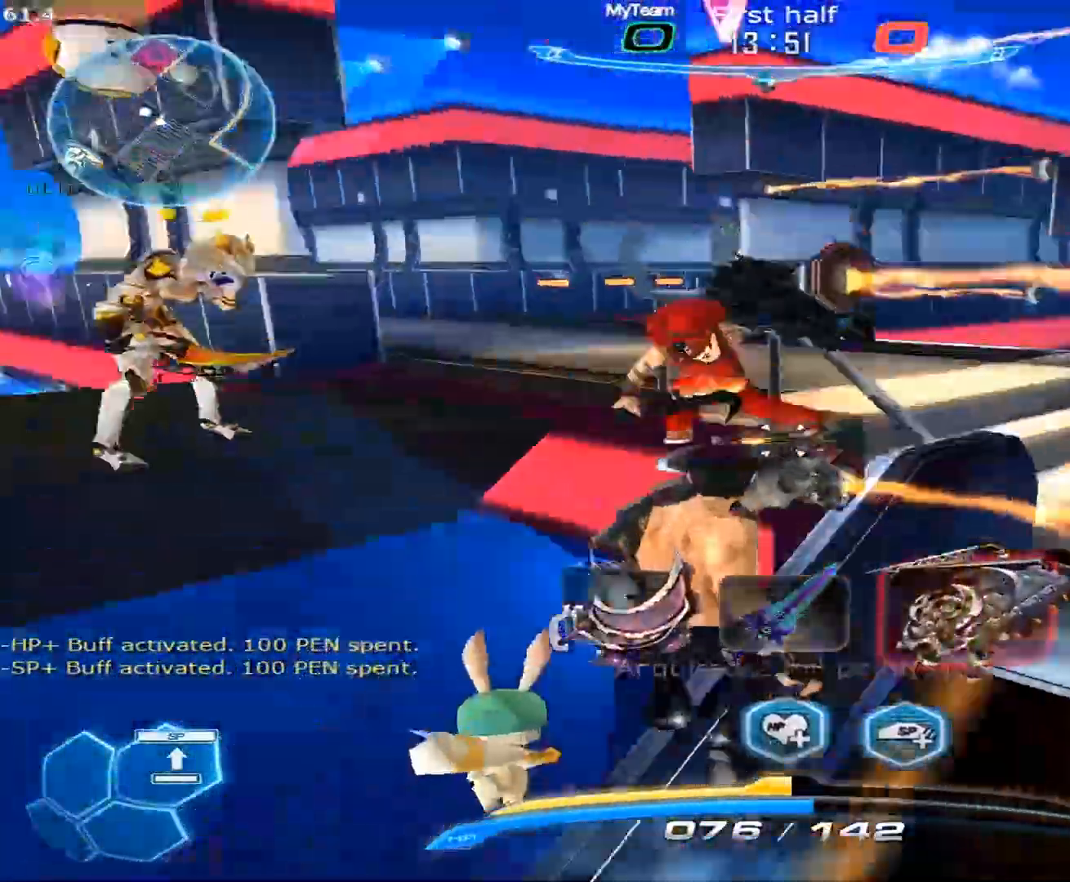
{"keys": ["2", "a"], "mouse": ["right"], "events": [[17, "space", "down"], [67, "space", "up"]]}
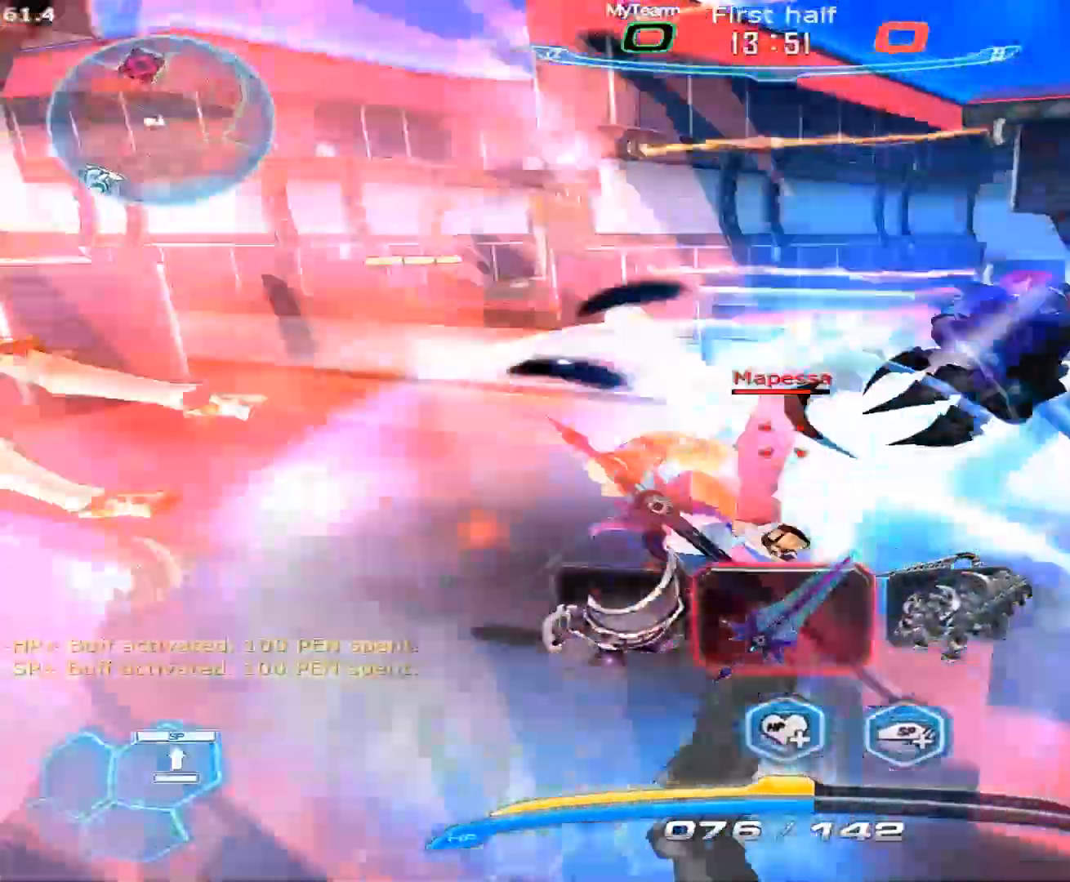
{"keys": ["a"], "mouse": [], "events": [[33, "mouse_left", "down"], [167, "mouse_left", "up"], [217, "mouse_right", "up"], [317, "2", "up"]]}
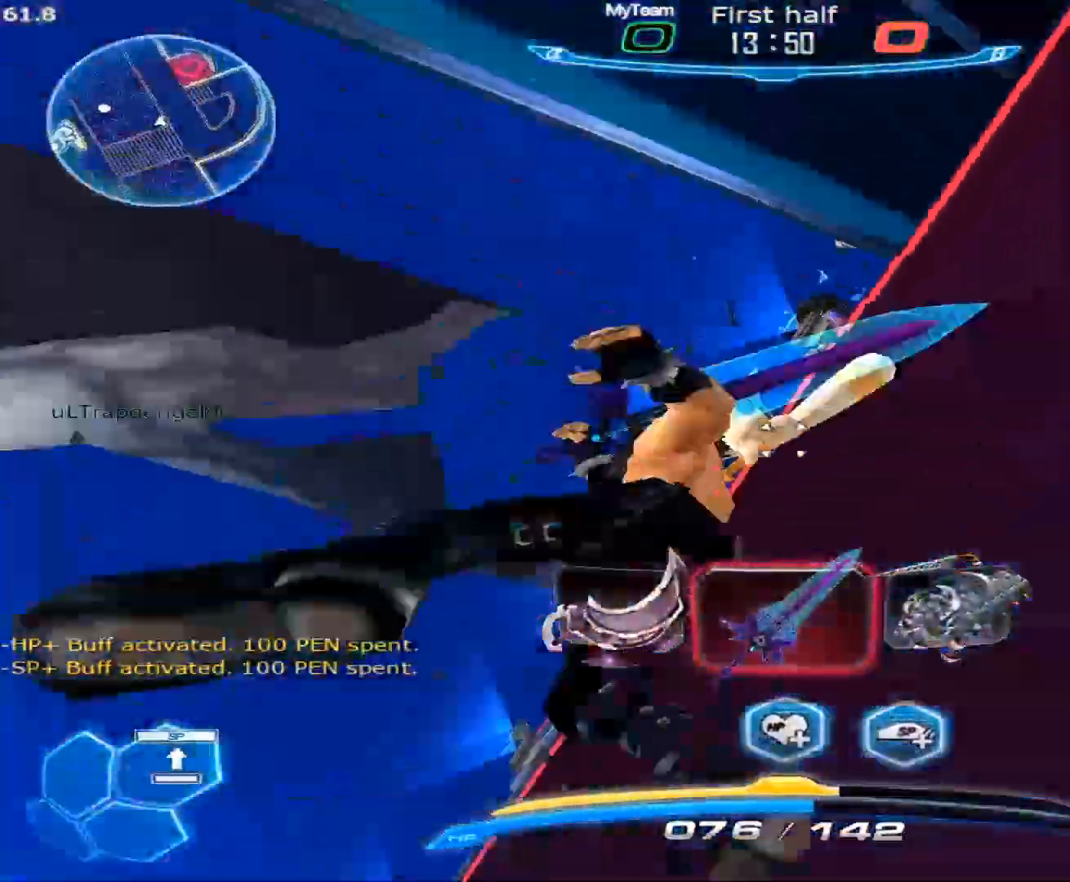
{"keys": ["a"], "mouse": [], "events": []}
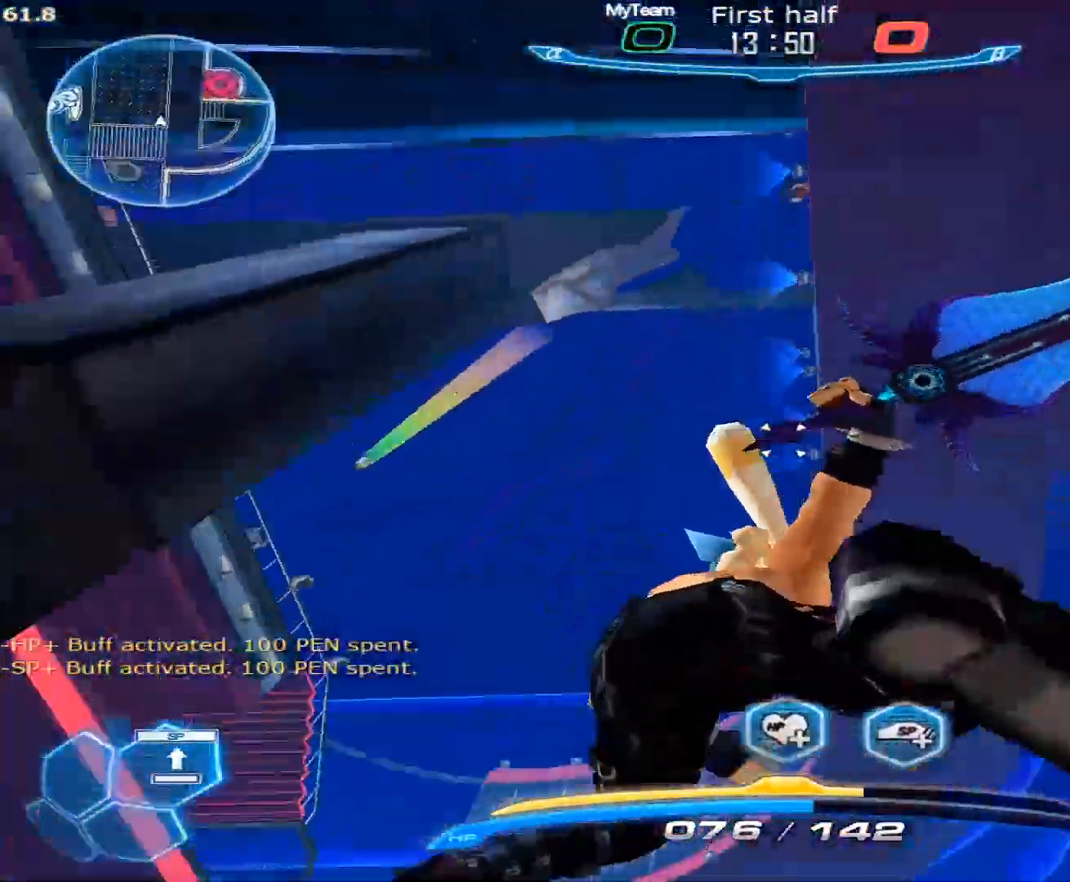
{"keys": [], "mouse": [], "events": [[350, "a", "up"]]}
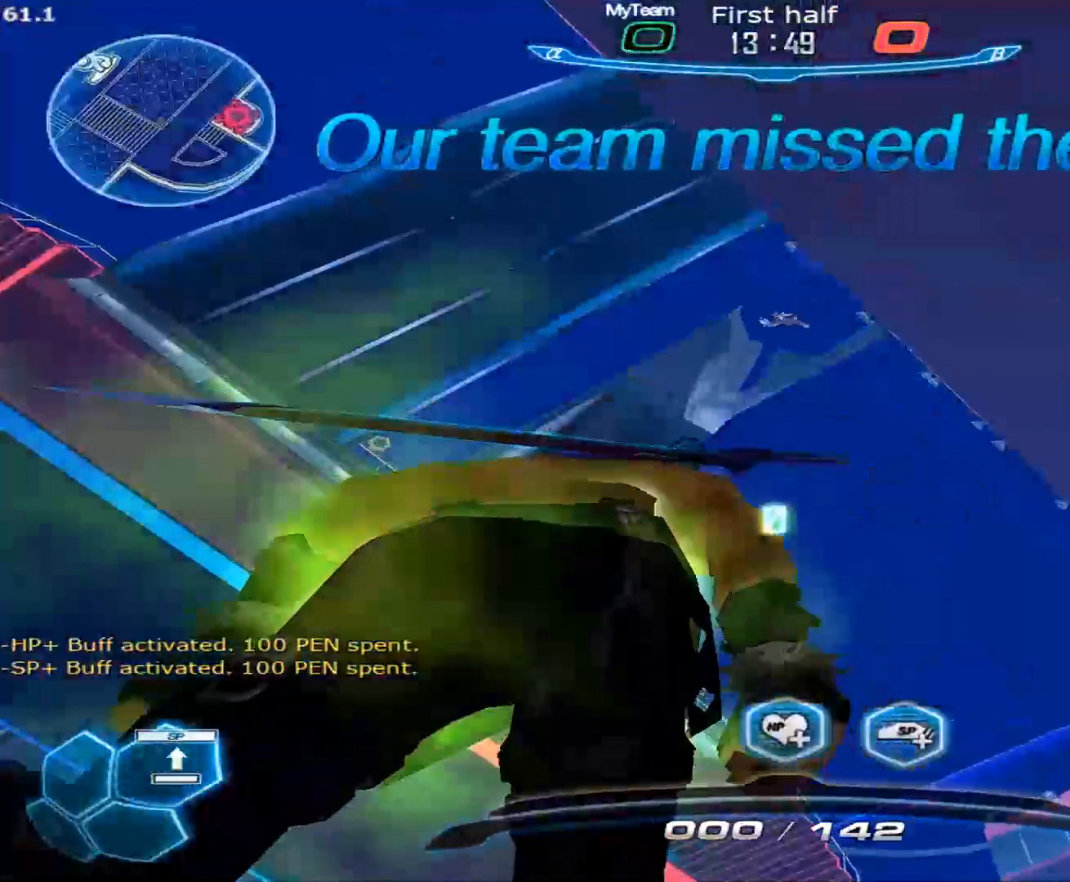
{"keys": [], "mouse": ["left"], "events": [[267, "1", "down"], [367, "1", "up"], [500, "mouse_left", "down"]]}
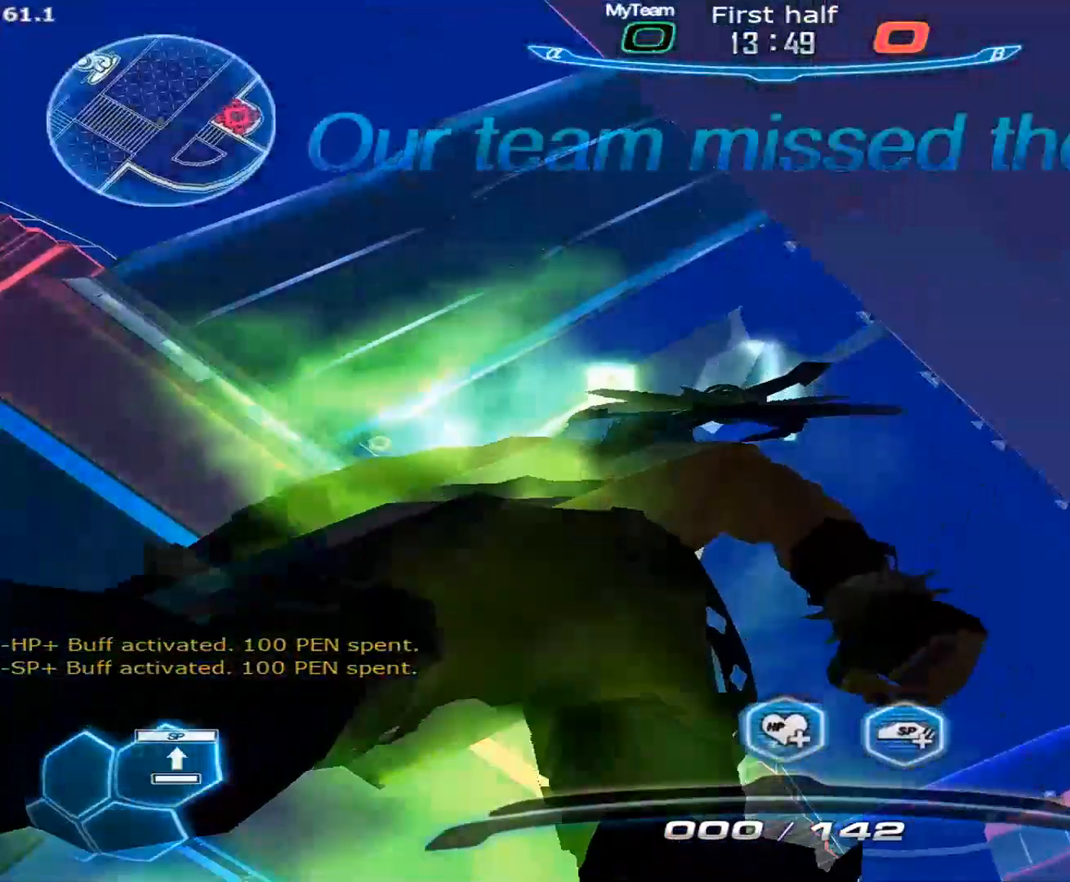
{"keys": [], "mouse": [], "events": [[183, "mouse_left", "up"]]}
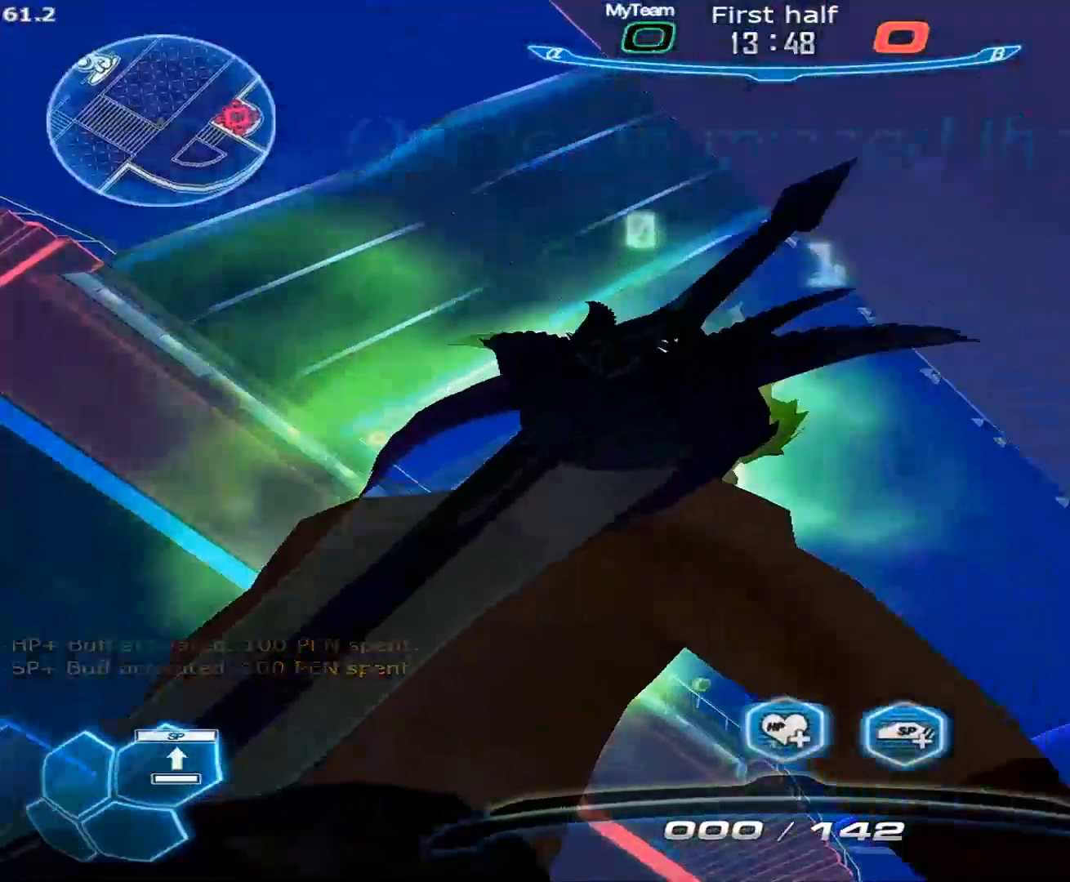
{"keys": [], "mouse": [], "events": []}
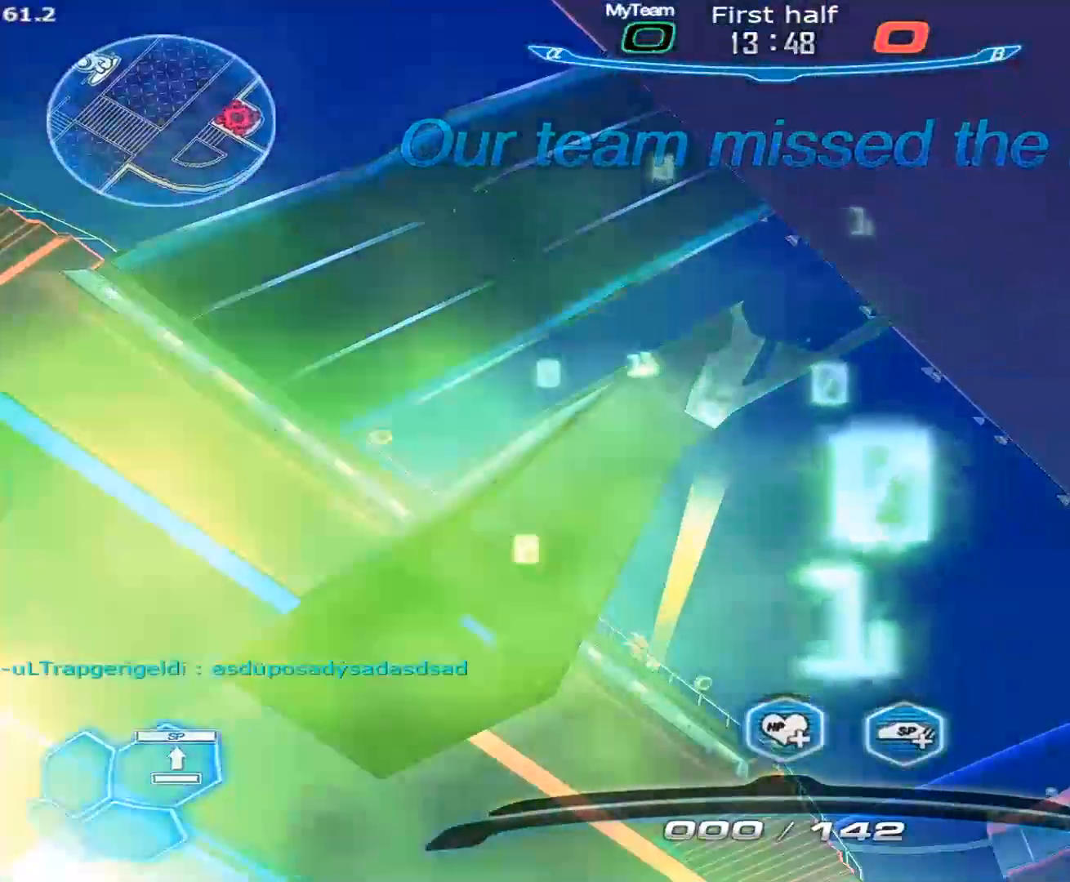
{"keys": [], "mouse": [], "events": []}
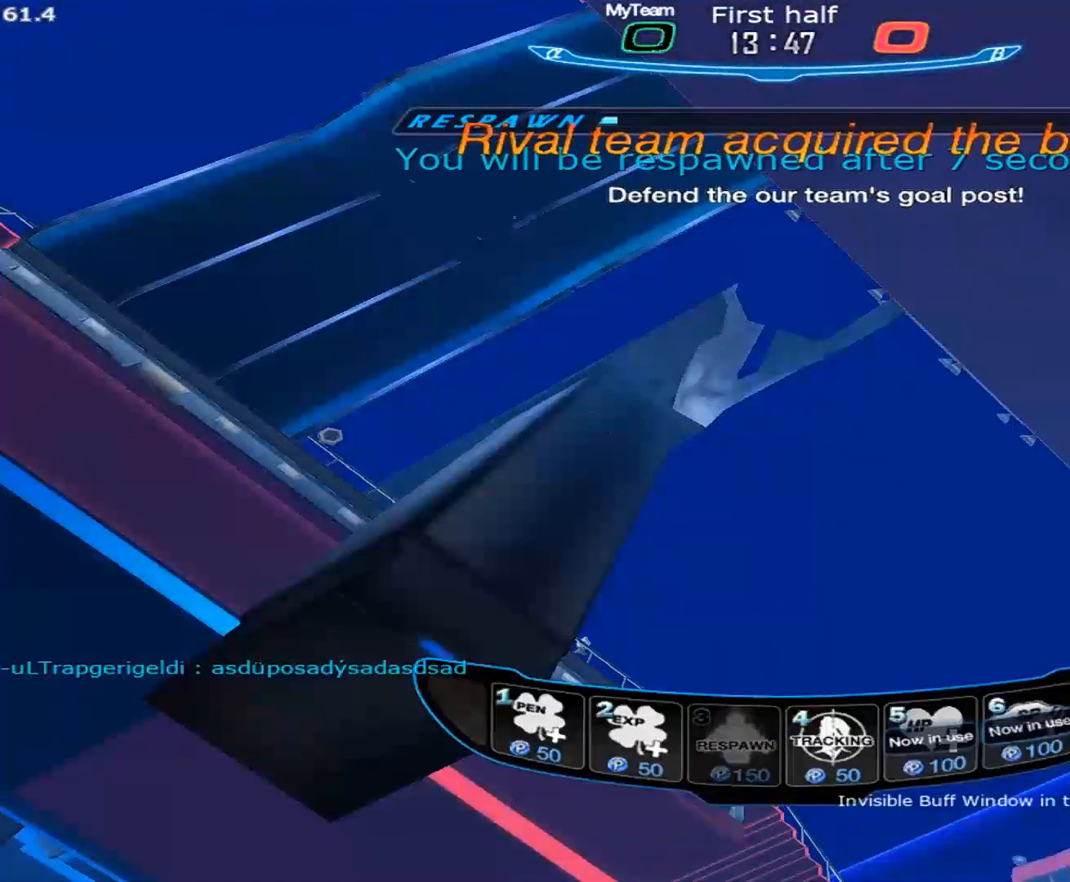
{"keys": [], "mouse": [], "events": []}
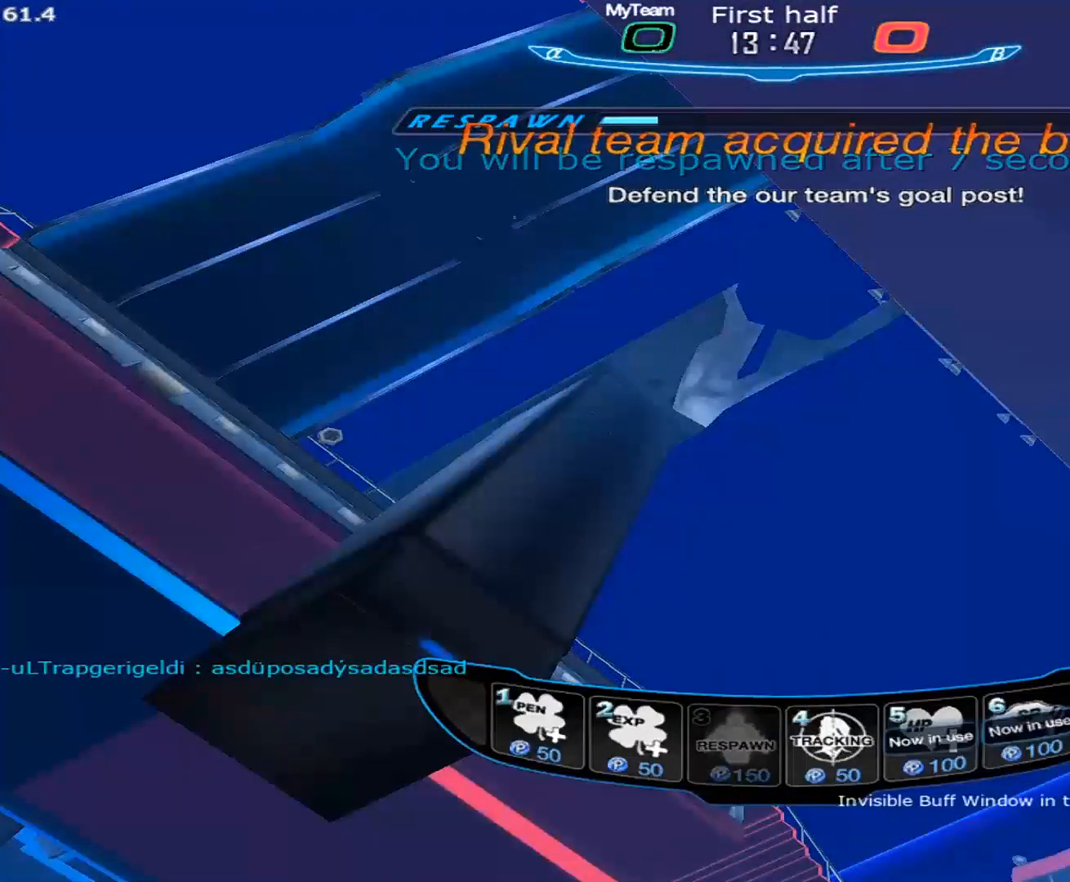
{"keys": [], "mouse": [], "events": []}
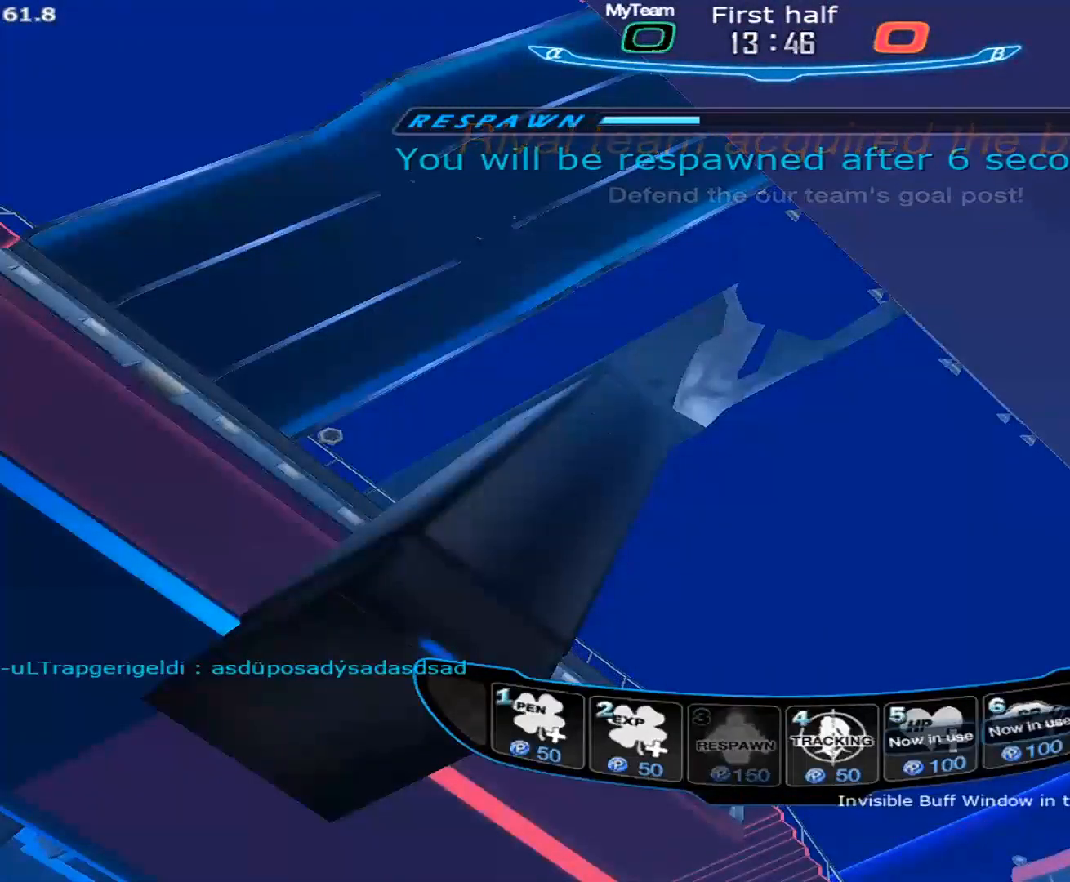
{"keys": [], "mouse": [], "events": [[167, "5", "down"], [317, "5", "up"]]}